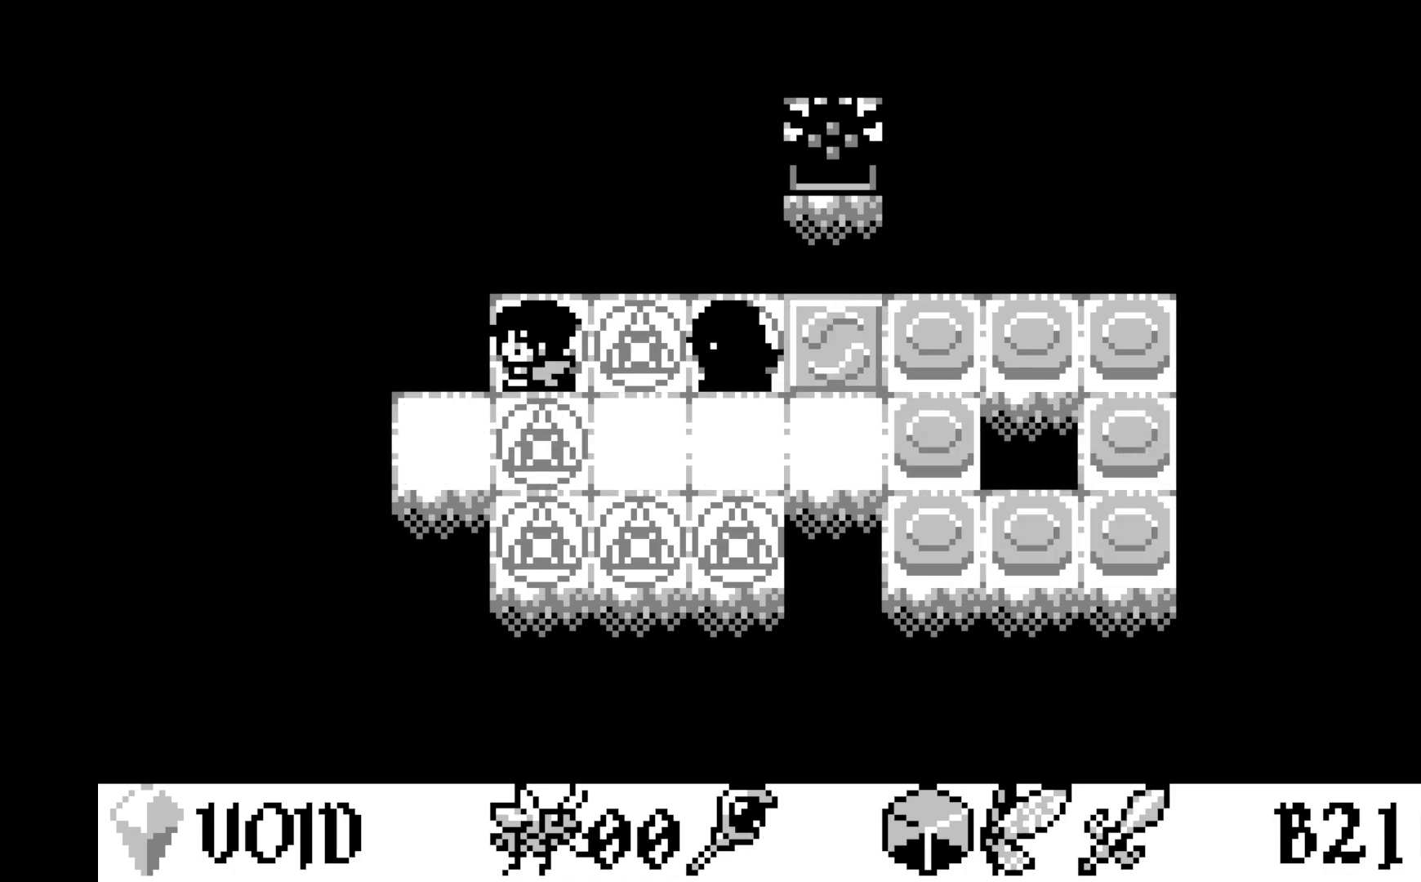
Gameplay with a controller (Xbox layout); each line is a JSON object with the inputs held at the frame after it. "events" lists button and stick changes between this image and that frame as [ms after this image, input, new state], when the widget could be followed in between. Not read: right_stick.
{"buttons": [], "left_stick": "center", "events": [[83, "DPAD_LEFT", "up"], [350, "DPAD_DOWN", "down"], [433, "DPAD_DOWN", "up"]]}
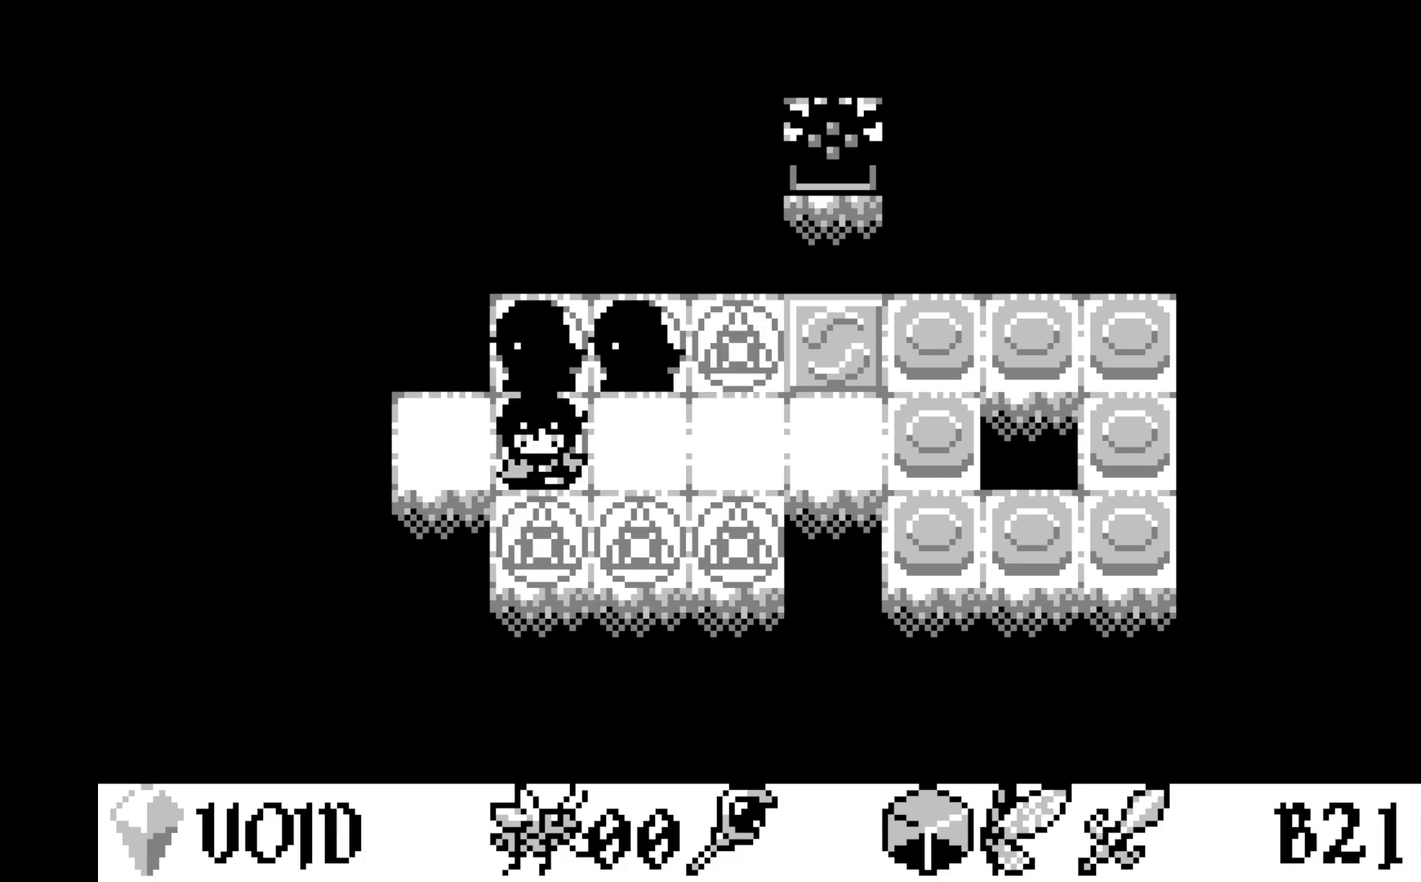
{"buttons": [], "left_stick": "center", "events": [[33, "DPAD_DOWN", "down"], [100, "DPAD_DOWN", "up"], [217, "DPAD_RIGHT", "down"], [300, "DPAD_RIGHT", "up"], [417, "DPAD_RIGHT", "down"], [483, "DPAD_RIGHT", "up"]]}
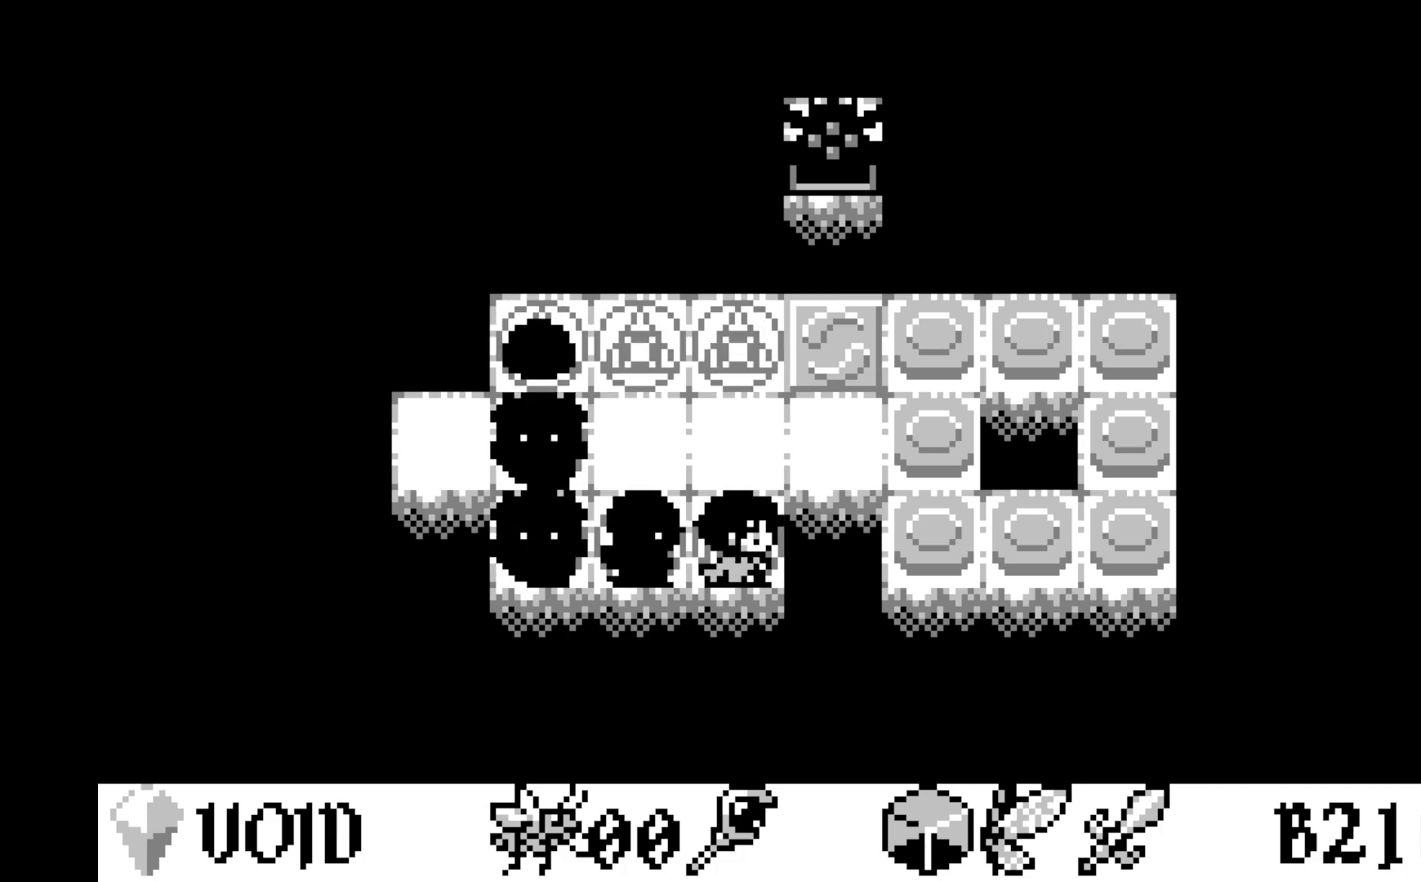
{"buttons": [], "left_stick": "center", "events": [[117, "DPAD_UP", "down"], [217, "DPAD_UP", "up"], [367, "DPAD_RIGHT", "down"], [483, "DPAD_RIGHT", "up"]]}
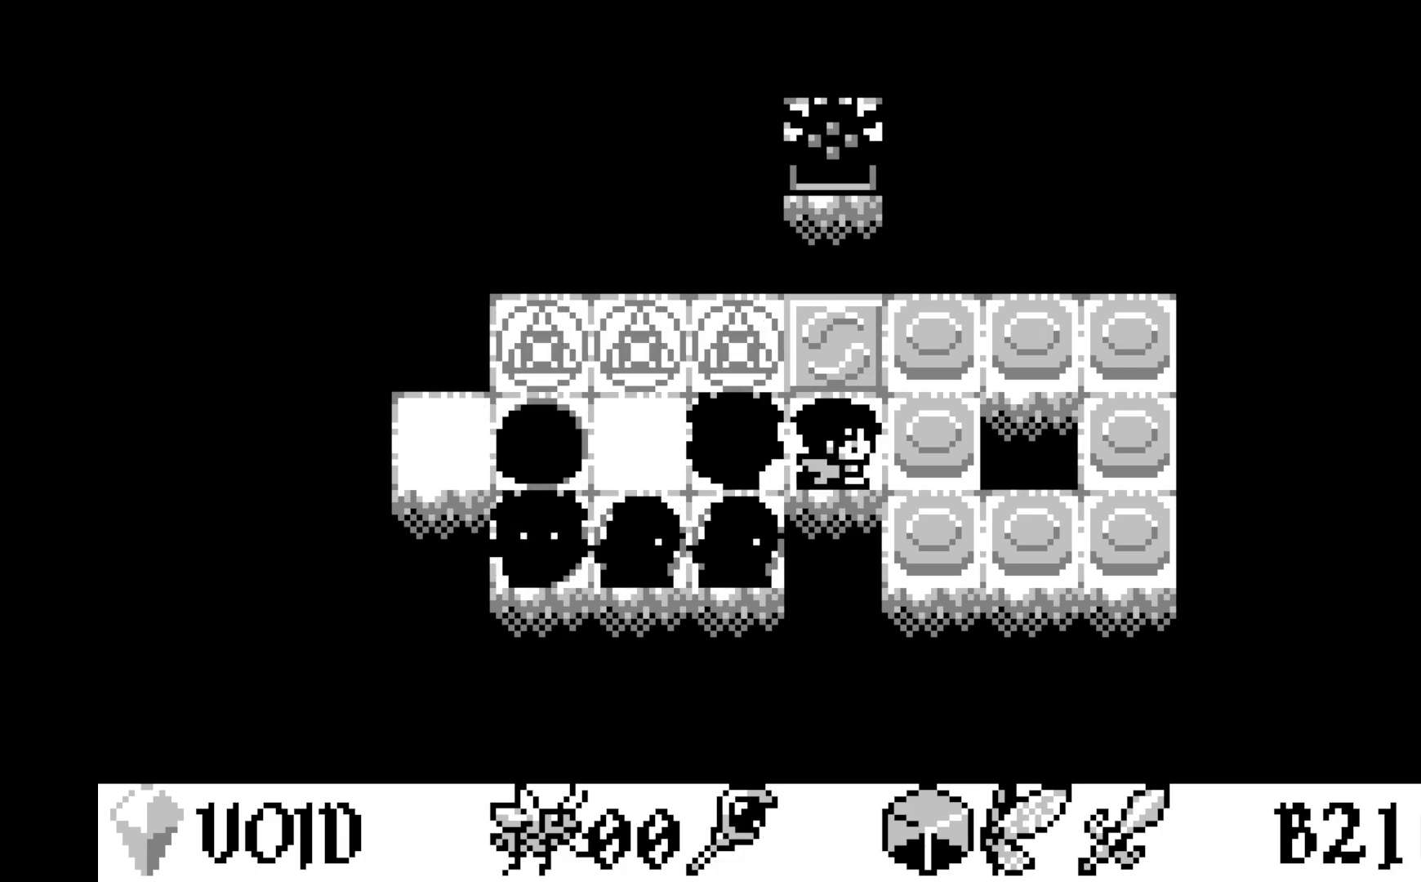
{"buttons": ["DPAD_RIGHT"], "left_stick": "center", "events": [[83, "DPAD_RIGHT", "down"], [183, "DPAD_RIGHT", "up"], [300, "DPAD_DOWN", "down"], [383, "DPAD_DOWN", "up"], [500, "DPAD_RIGHT", "down"]]}
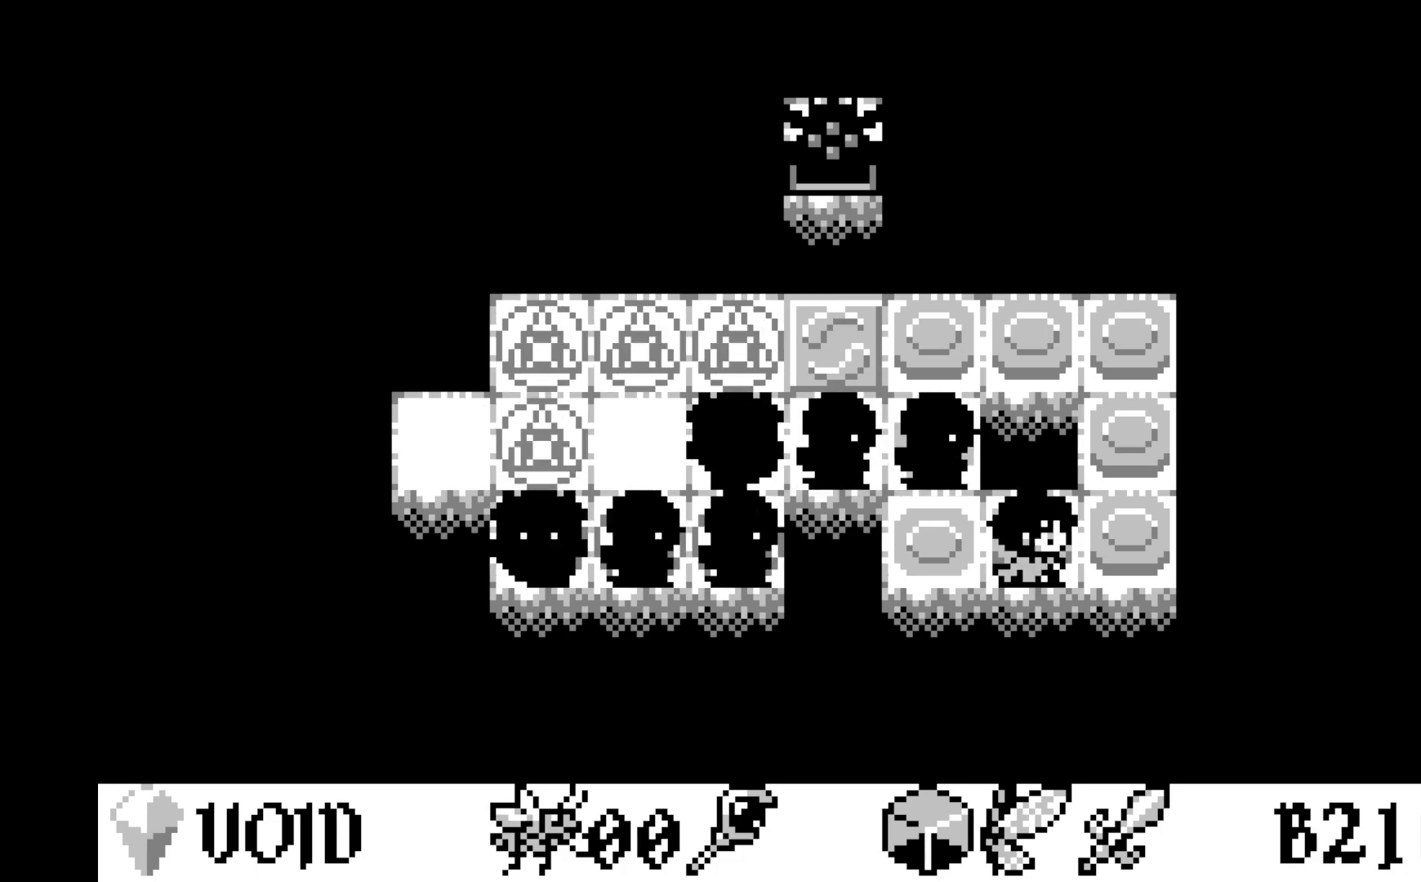
{"buttons": ["DPAD_UP"], "left_stick": "center", "events": [[100, "DPAD_RIGHT", "up"], [217, "DPAD_RIGHT", "down"], [300, "DPAD_RIGHT", "up"], [383, "DPAD_UP", "down"]]}
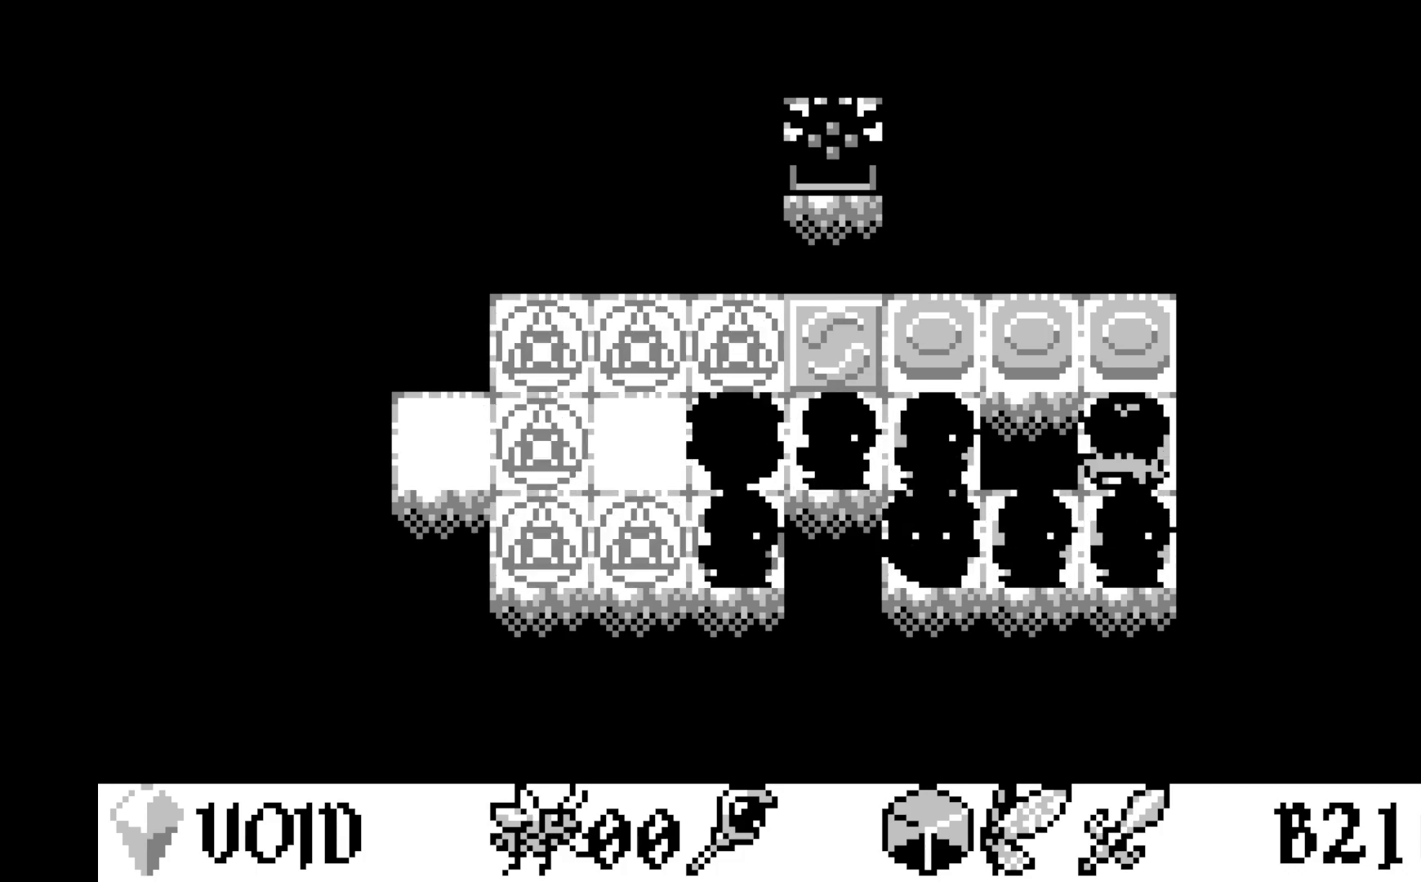
{"buttons": [], "left_stick": "center", "events": [[17, "DPAD_UP", "up"], [83, "DPAD_UP", "down"], [200, "DPAD_UP", "up"], [317, "DPAD_LEFT", "down"], [450, "DPAD_LEFT", "up"]]}
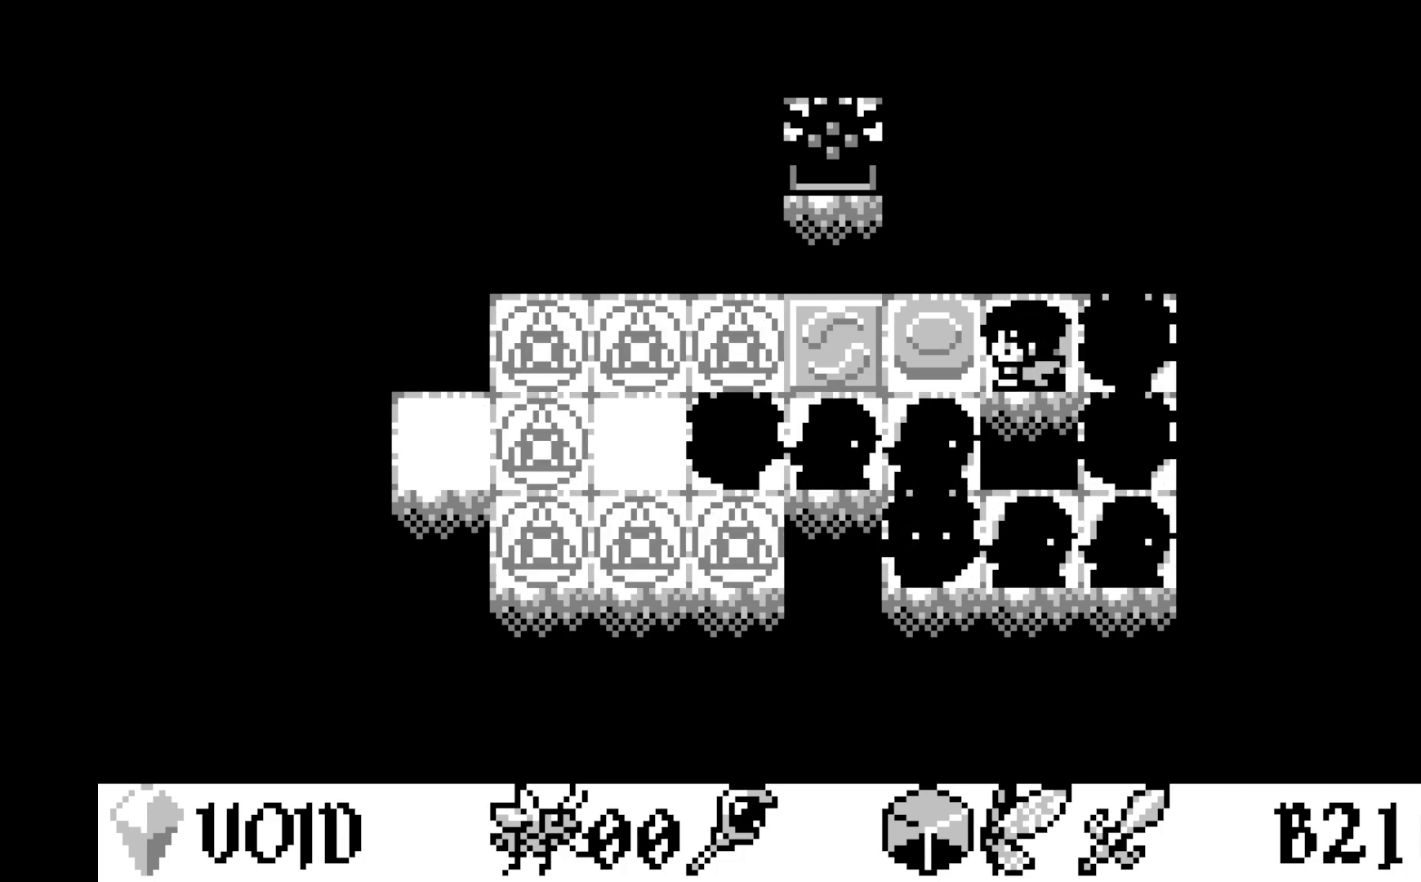
{"buttons": [], "left_stick": "center", "events": [[17, "DPAD_LEFT", "down"], [133, "DPAD_LEFT", "up"], [183, "DPAD_LEFT", "down"], [300, "DPAD_LEFT", "up"]]}
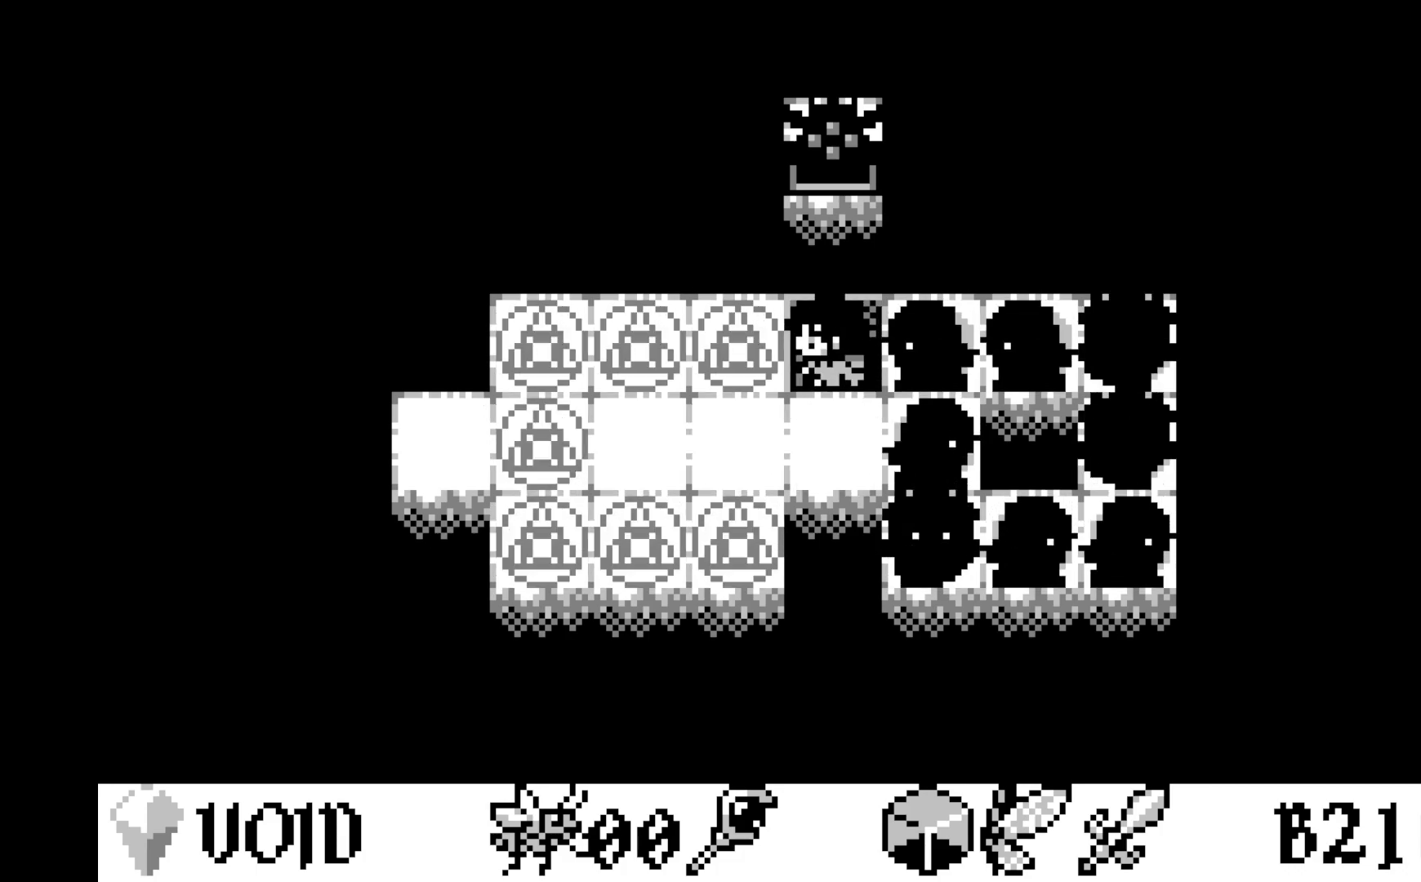
{"buttons": [], "left_stick": "center", "events": []}
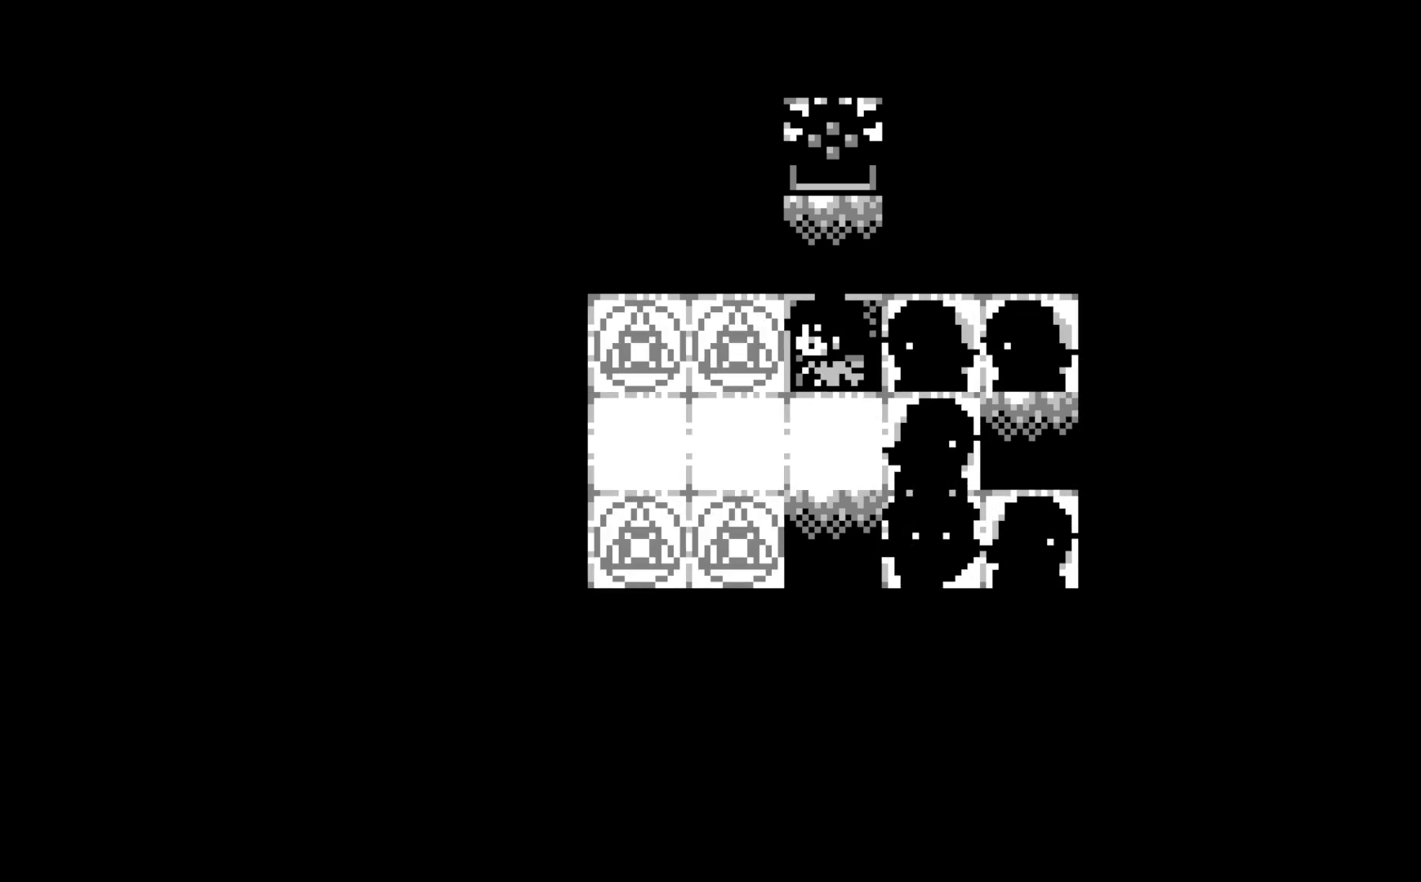
{"buttons": [], "left_stick": "center", "events": []}
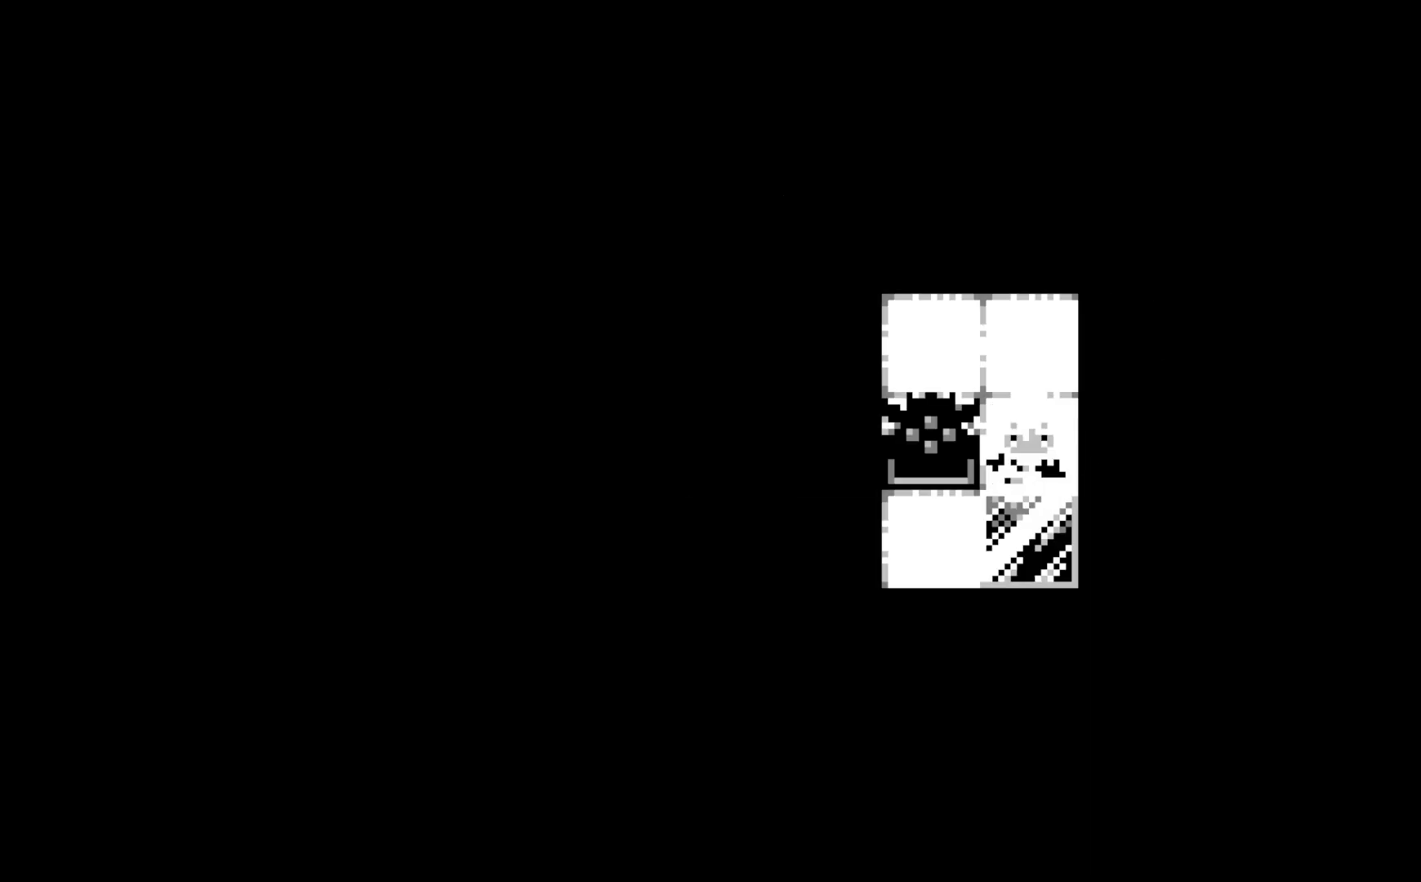
{"buttons": [], "left_stick": "center", "events": []}
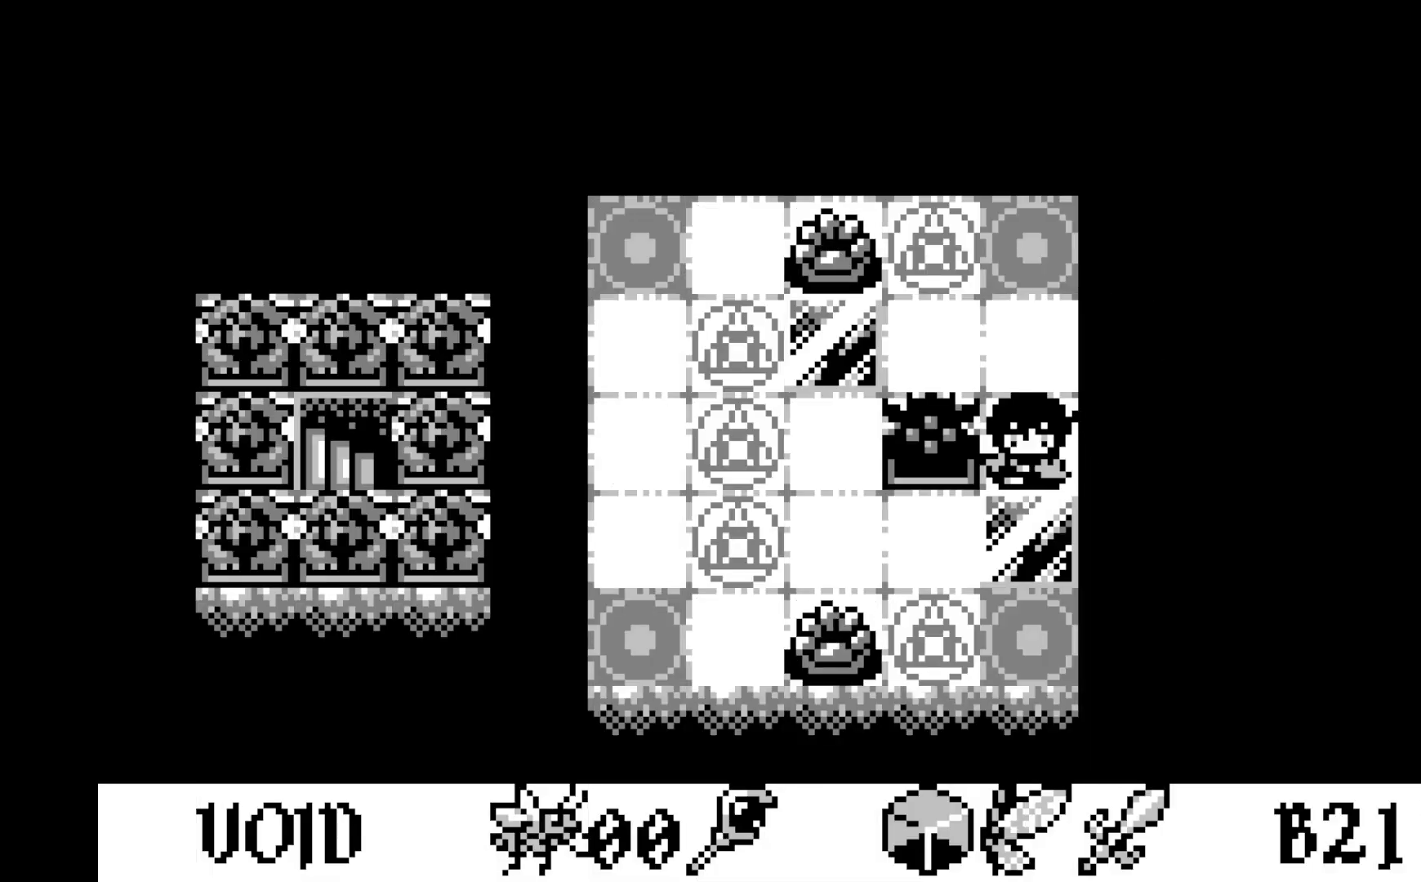
{"buttons": [], "left_stick": "center", "events": []}
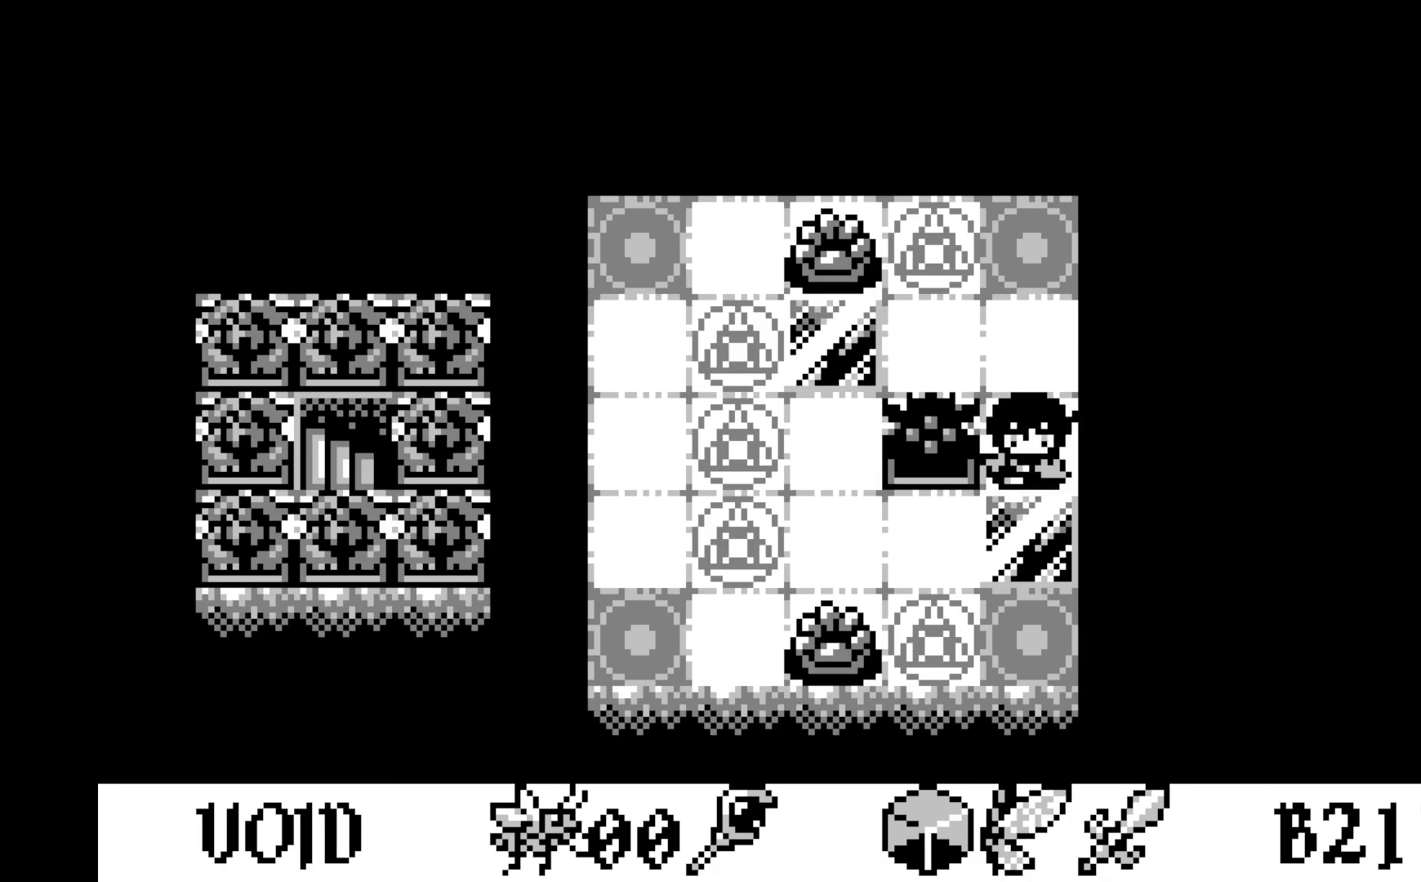
{"buttons": [], "left_stick": "center", "events": []}
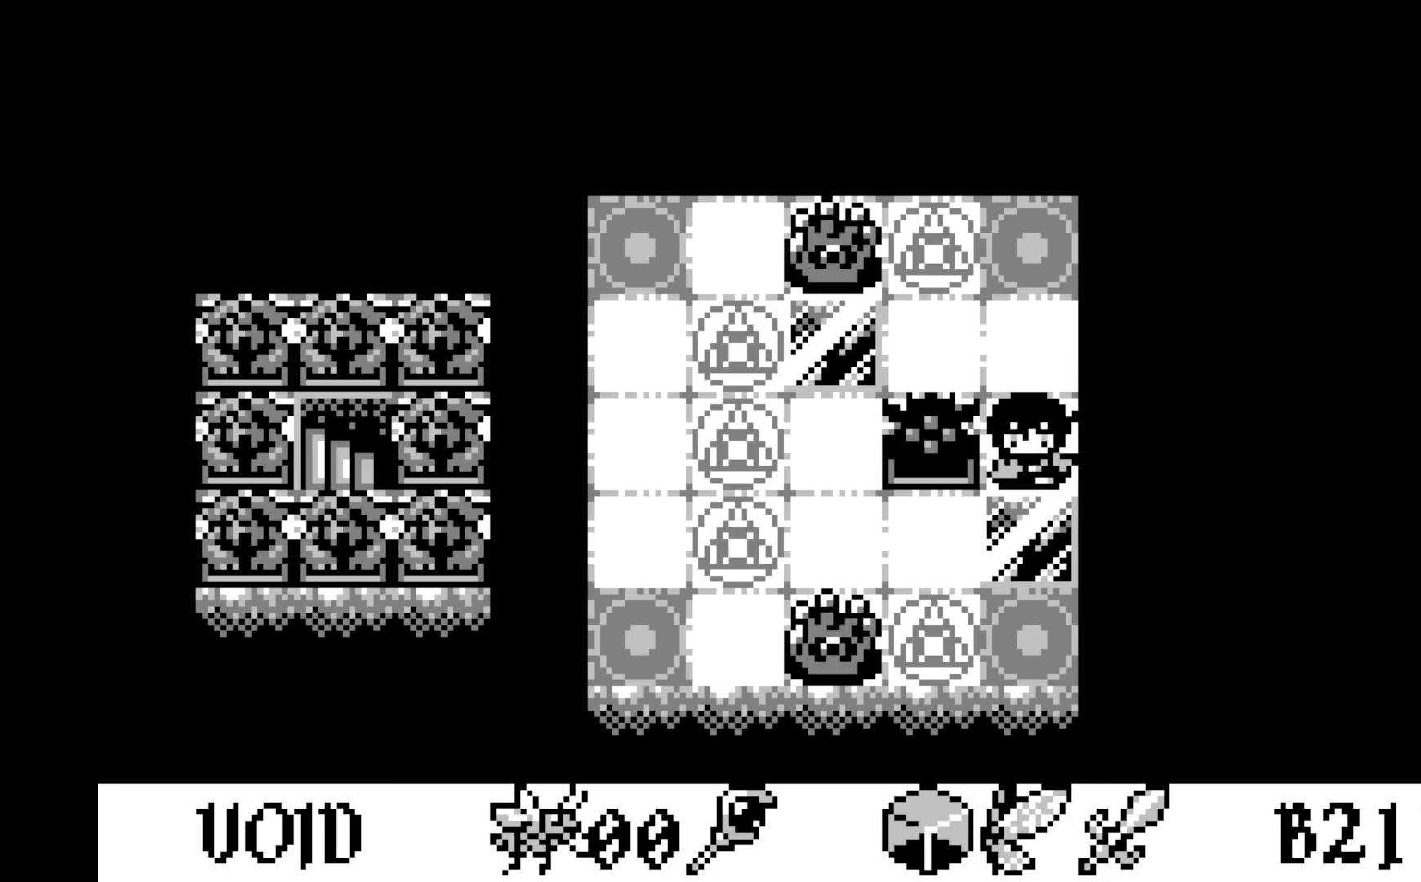
{"buttons": [], "left_stick": "center", "events": []}
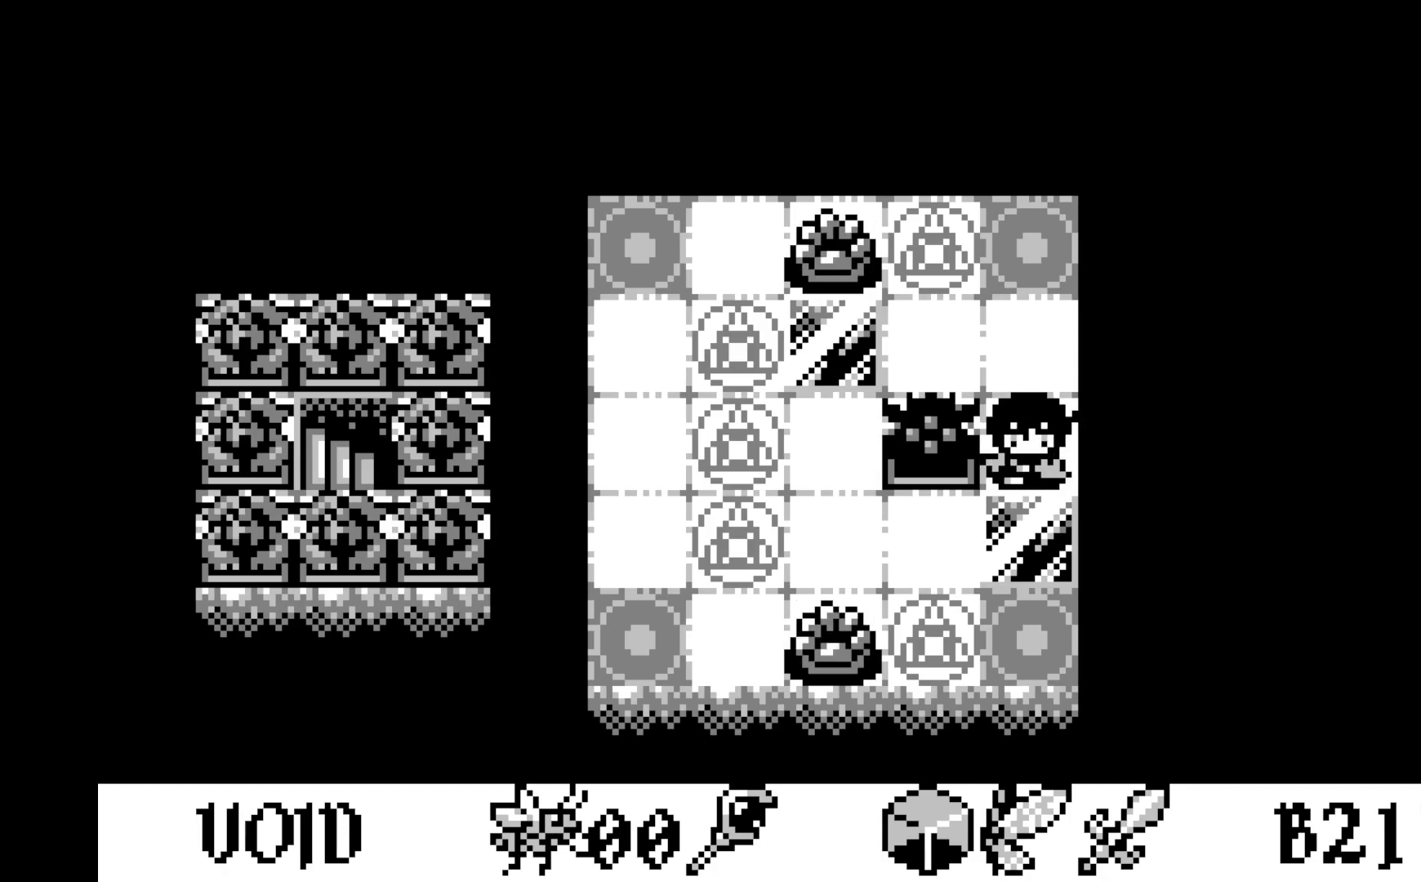
{"buttons": [], "left_stick": "center", "events": []}
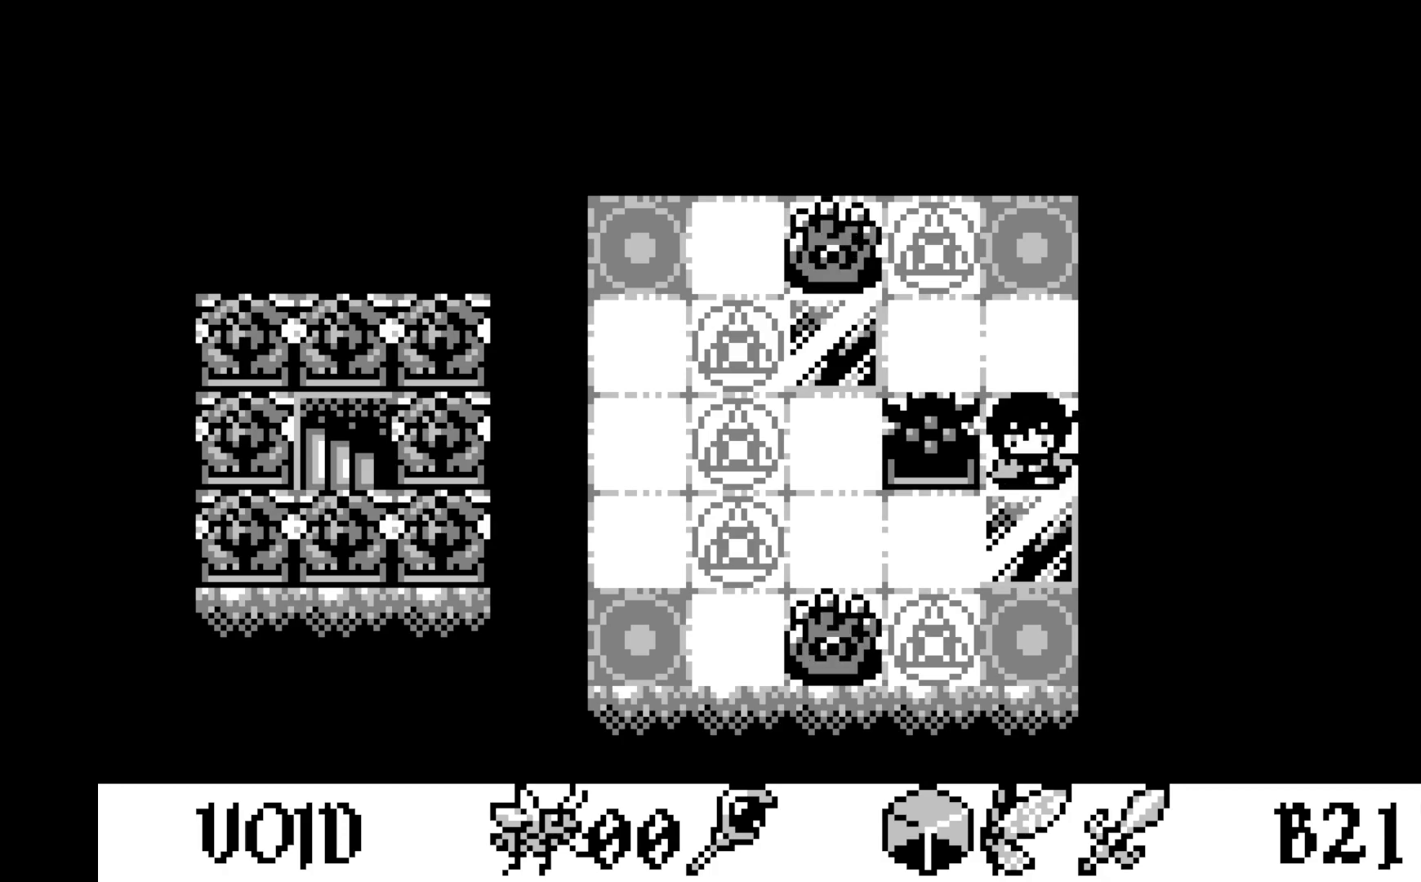
{"buttons": [], "left_stick": "center", "events": [[350, "DPAD_LEFT", "down"], [467, "DPAD_LEFT", "up"]]}
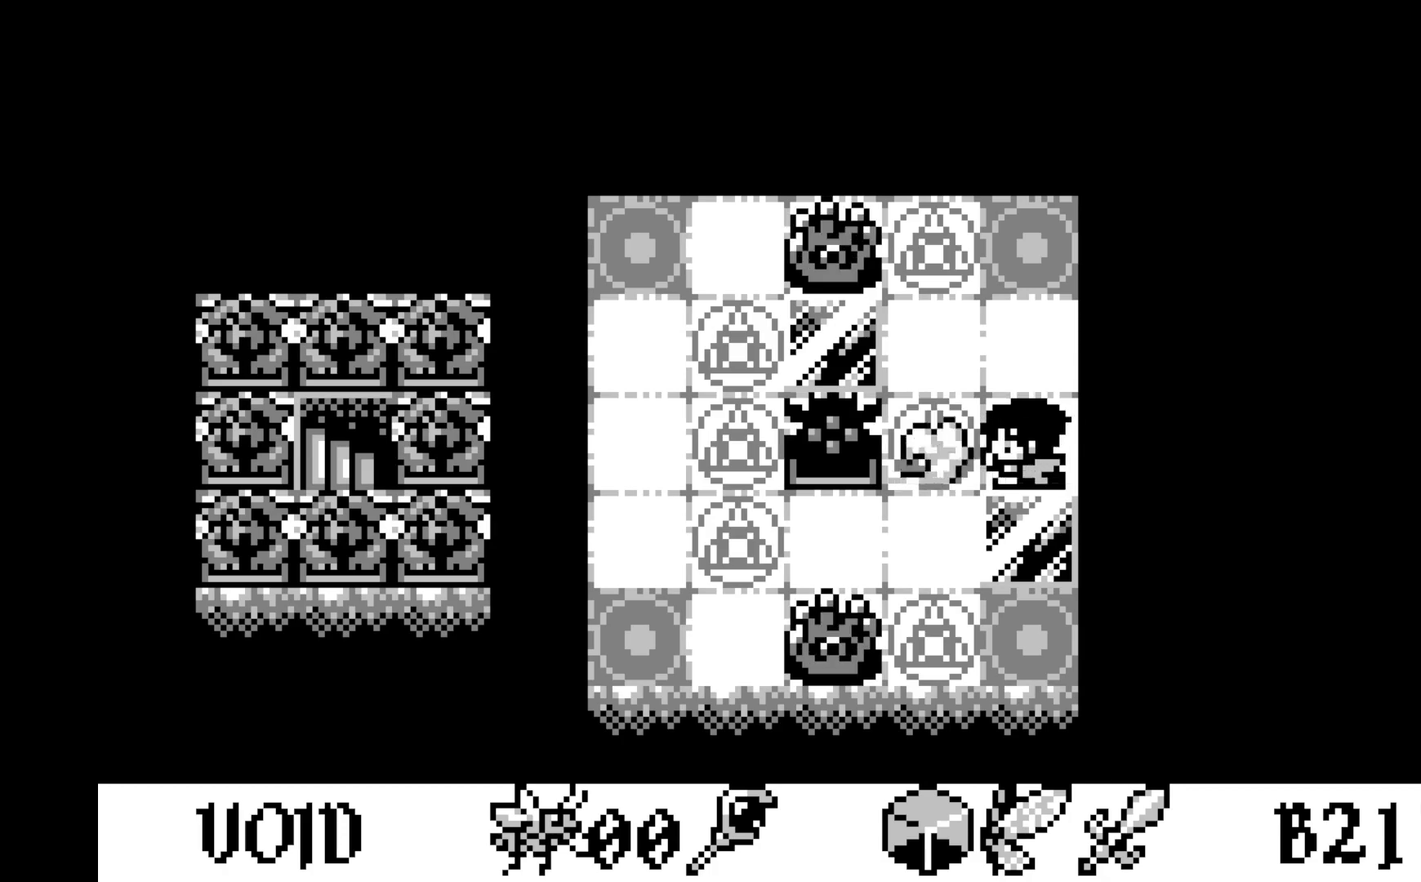
{"buttons": [], "left_stick": "center", "events": []}
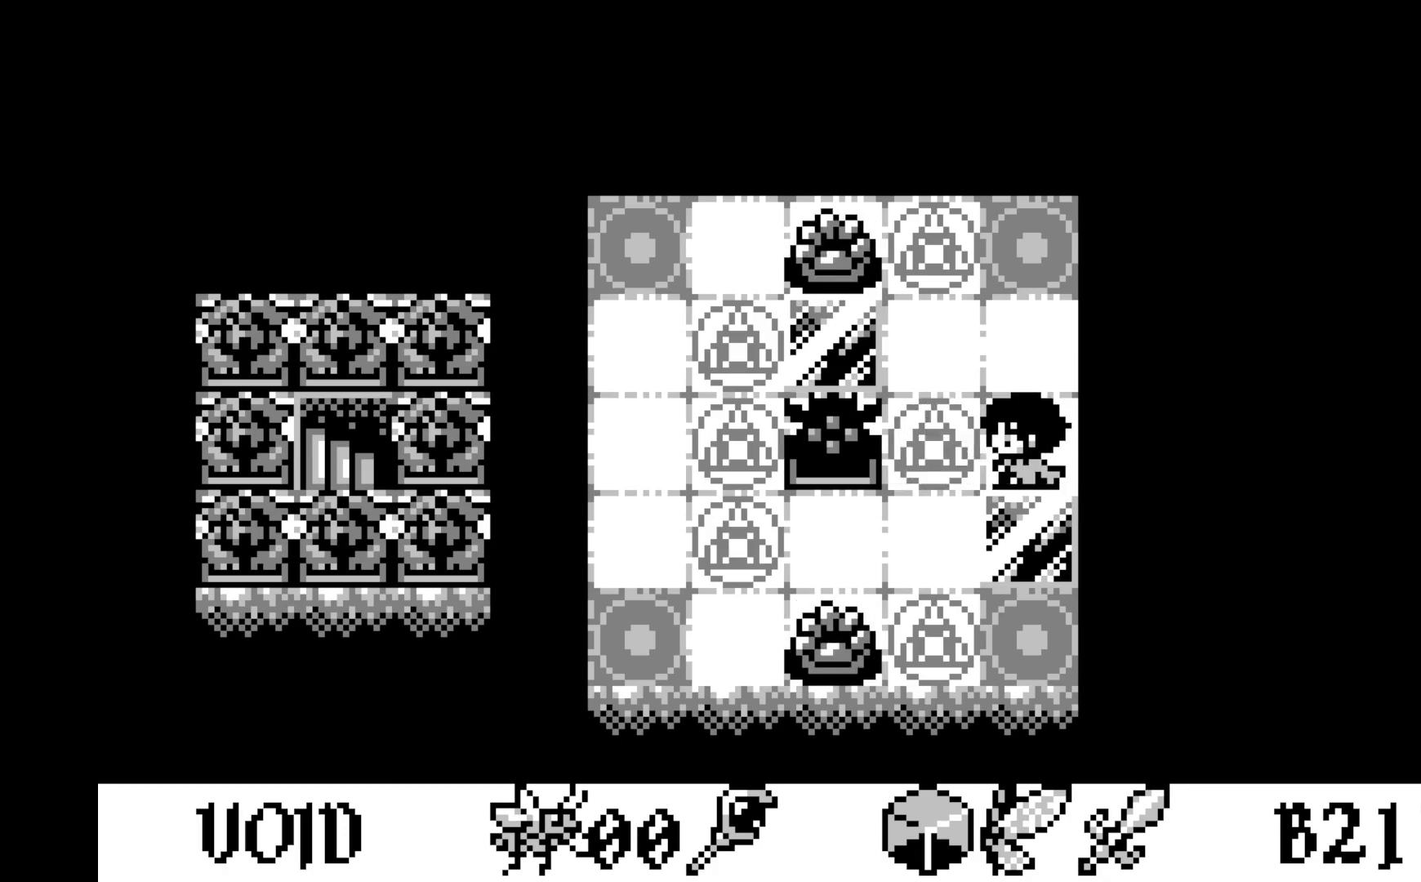
{"buttons": [], "left_stick": "center", "events": []}
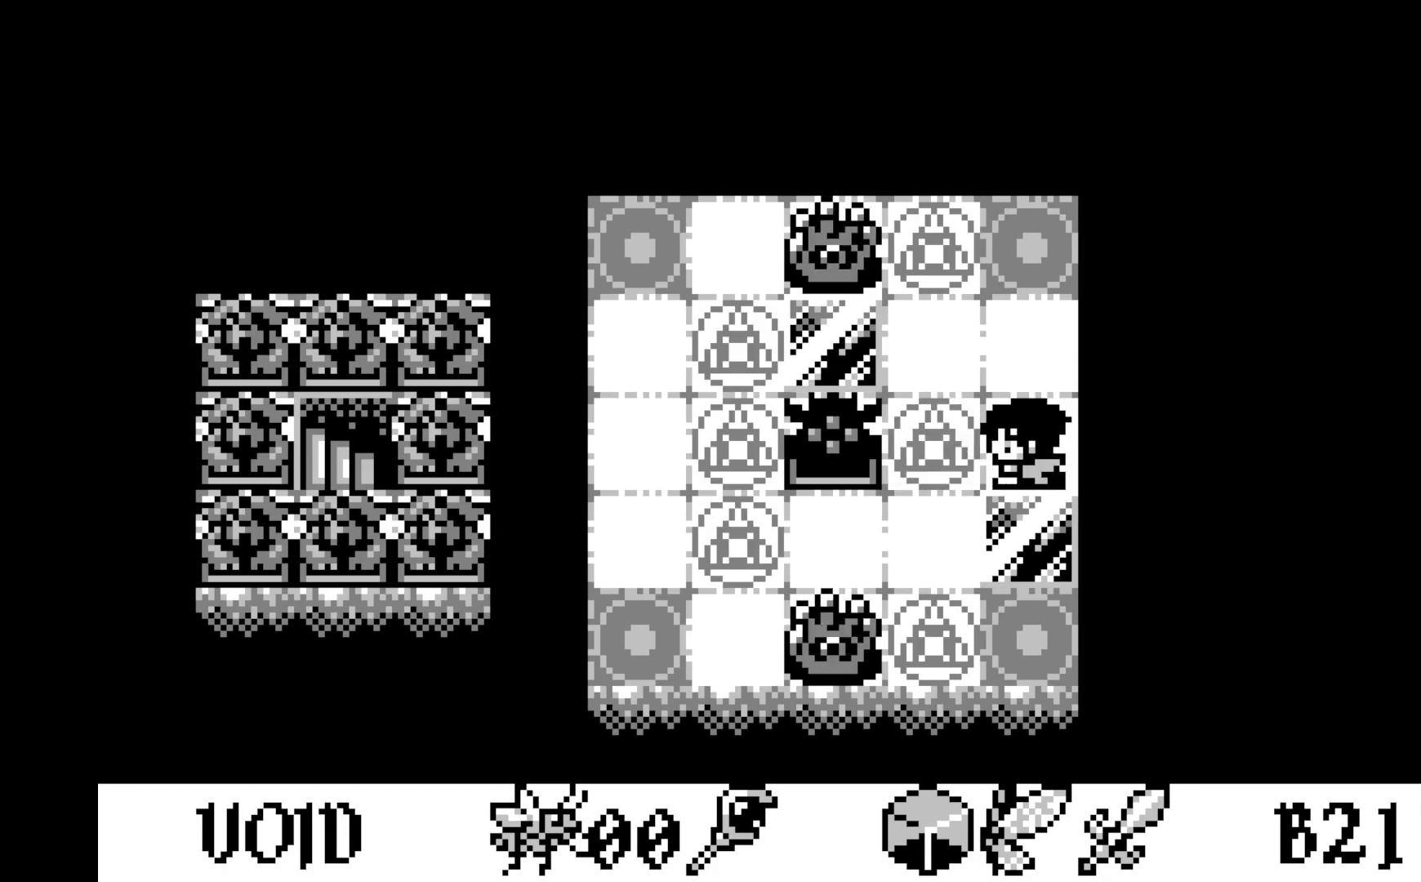
{"buttons": [], "left_stick": "center", "events": []}
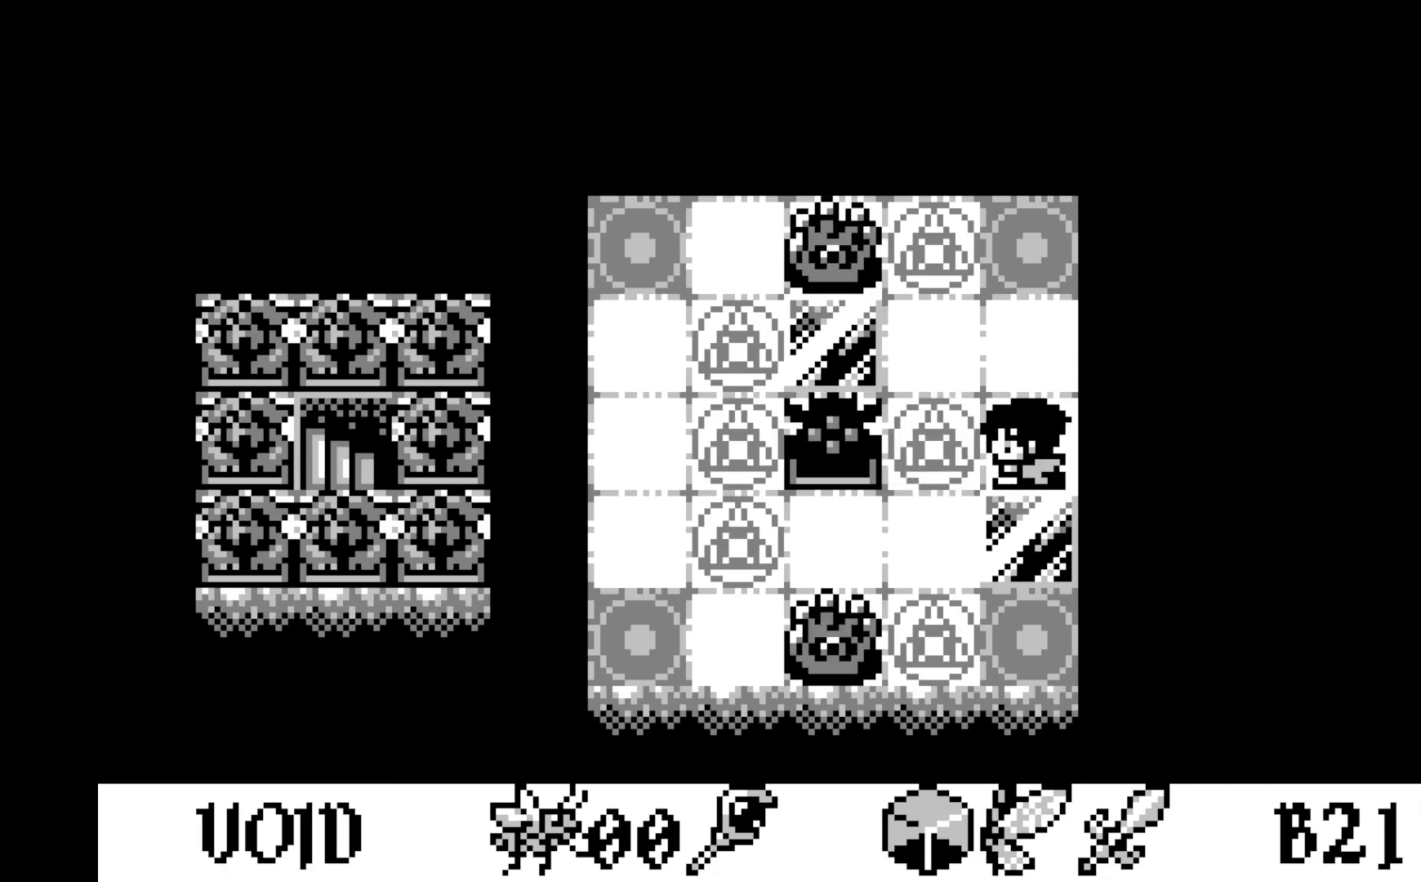
{"buttons": [], "left_stick": "center", "events": [[167, "DPAD_DOWN", "down"], [283, "DPAD_DOWN", "up"]]}
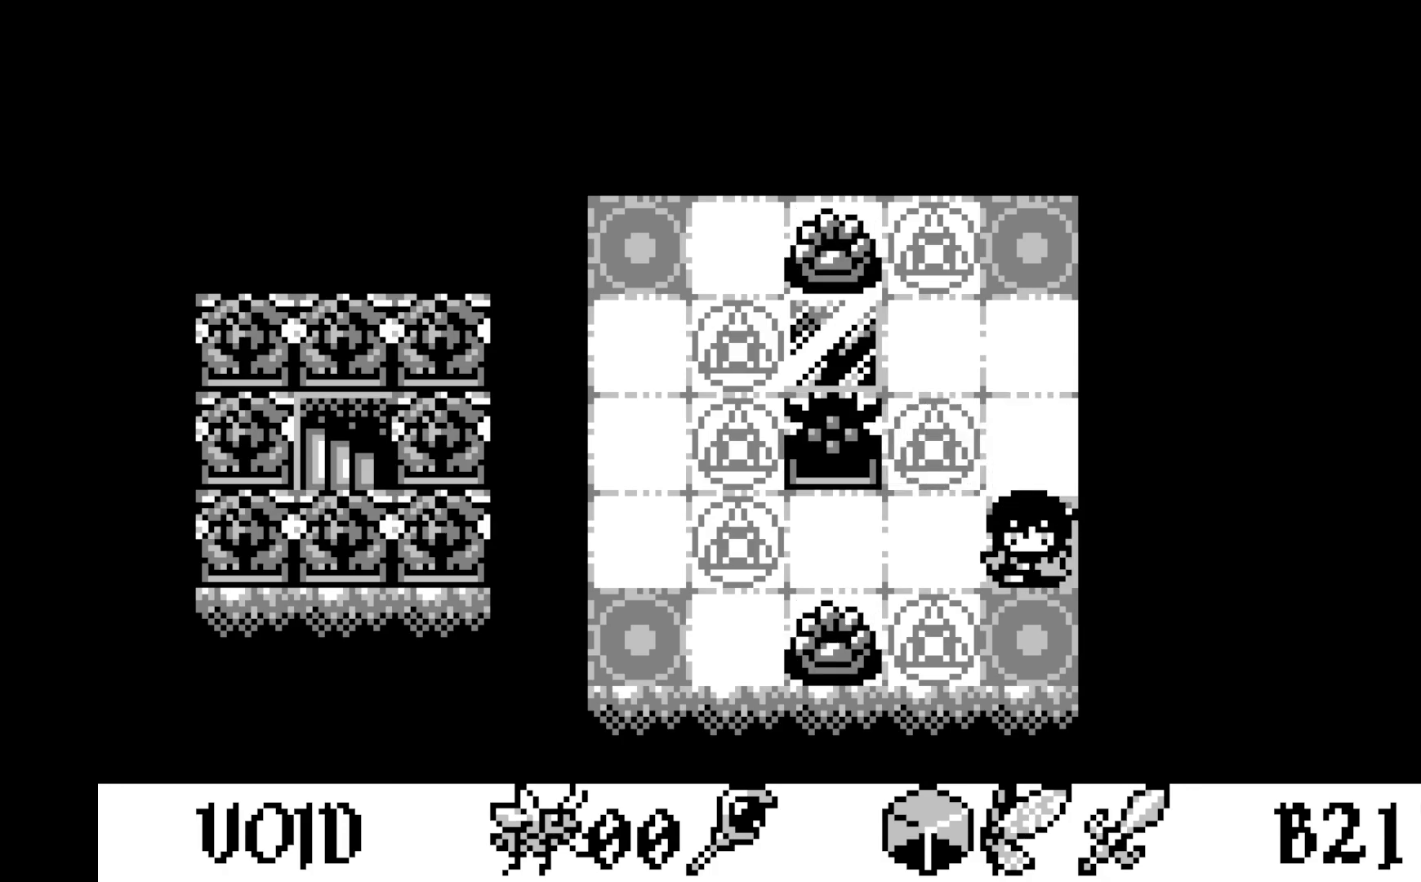
{"buttons": ["DPAD_LEFT"], "left_stick": "center", "events": [[83, "DPAD_LEFT", "down"], [217, "DPAD_LEFT", "up"], [450, "DPAD_LEFT", "down"]]}
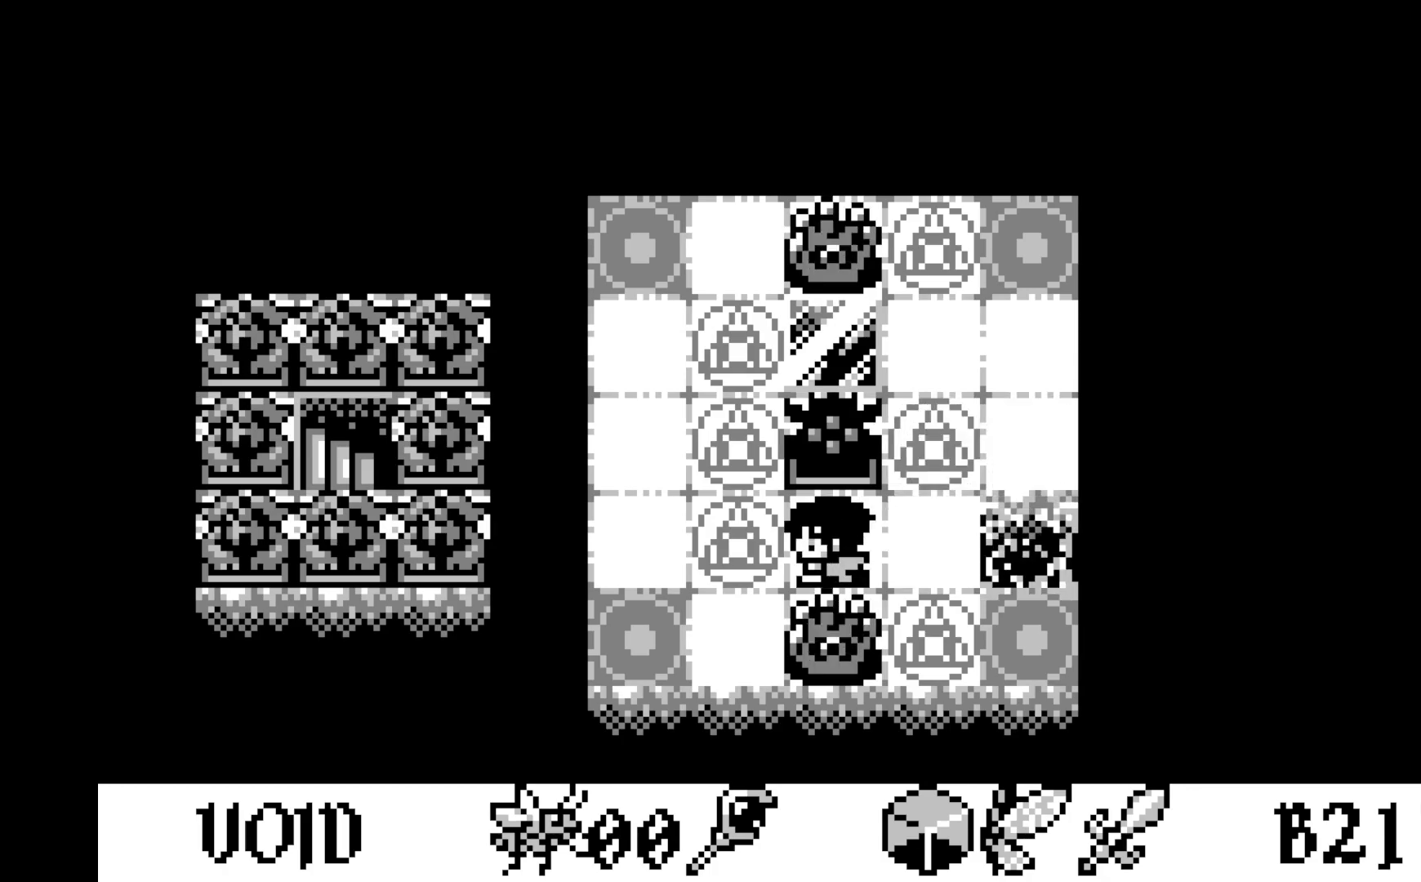
{"buttons": [], "left_stick": "center", "events": [[50, "DPAD_LEFT", "up"], [250, "DPAD_UP", "down"], [400, "DPAD_UP", "up"]]}
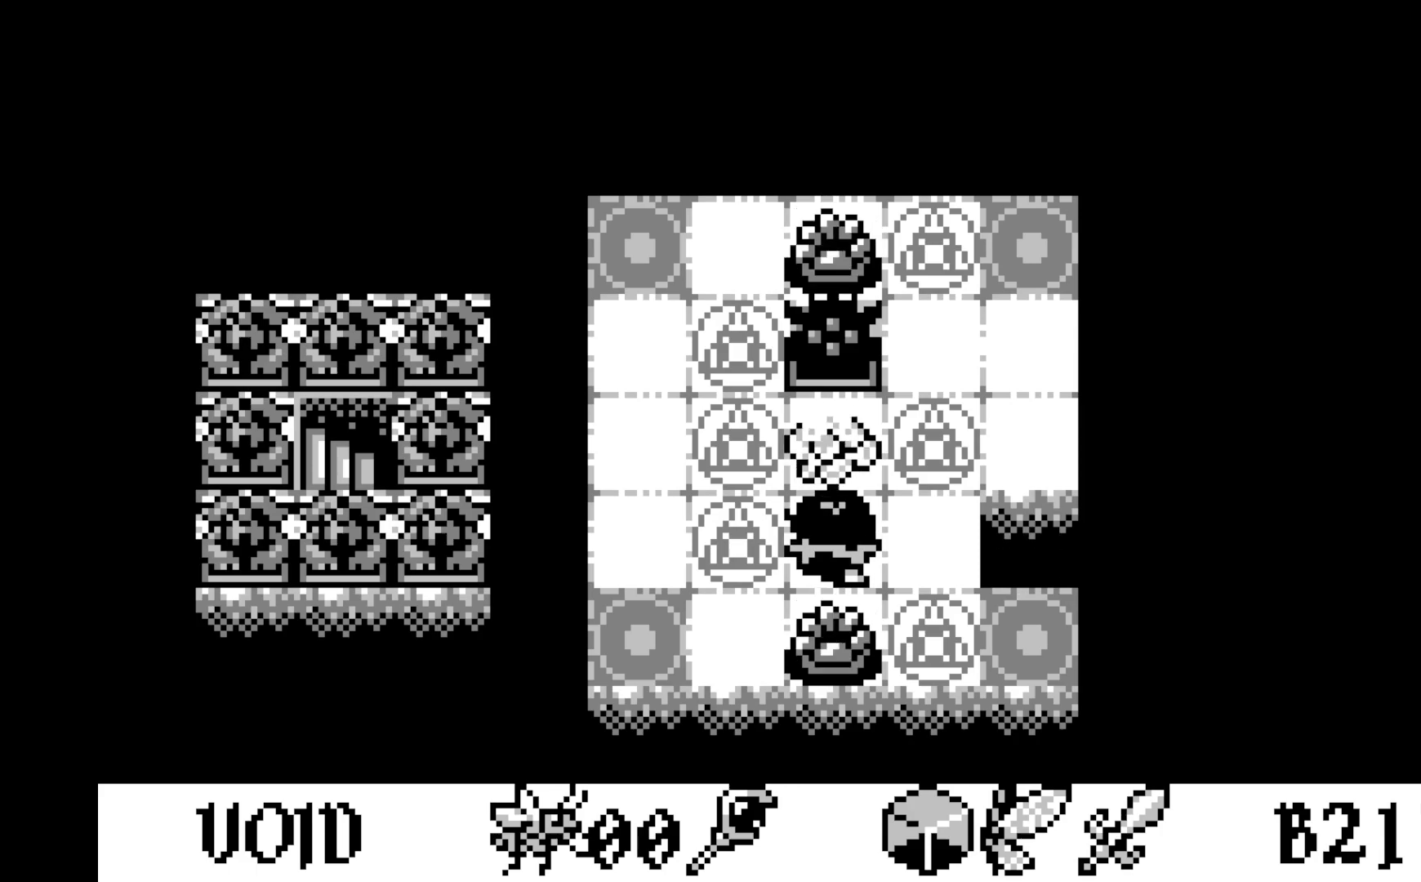
{"buttons": [], "left_stick": "center", "events": []}